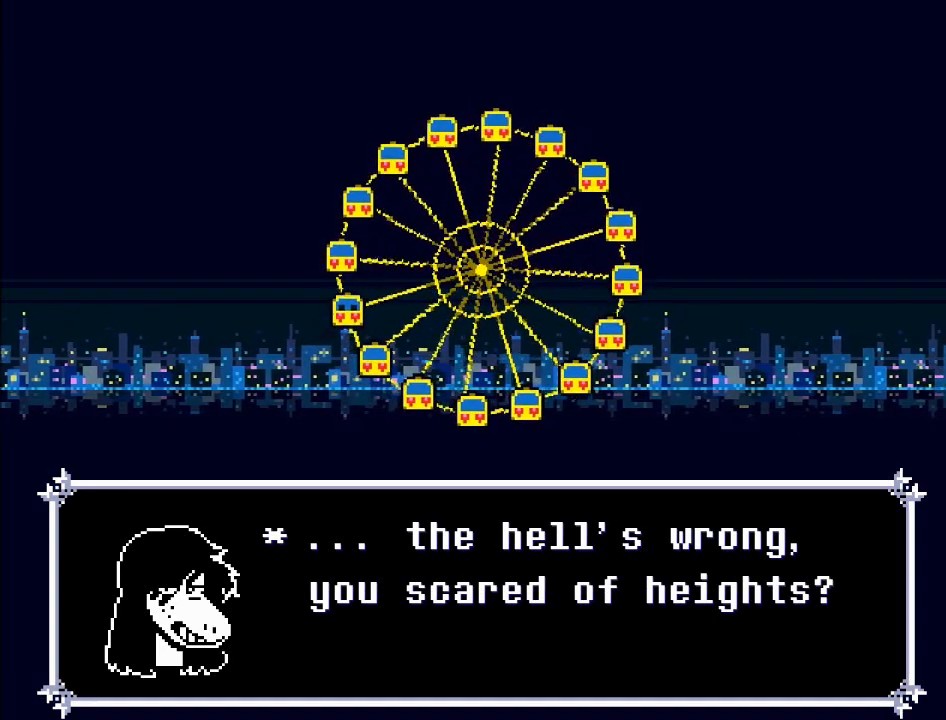
Gameplay with a controller (Xbox layout); each line is a JSON object with the inputs held at the frame after it. "events" lists button and stick changes between this image and that frame as [ms after this image, input, new state], when the widget could be followed in between. Not read: L3 R3 right_stick.
{"buttons": [], "left_stick": "center", "events": [[33, "A", "down"], [300, "A", "up"]]}
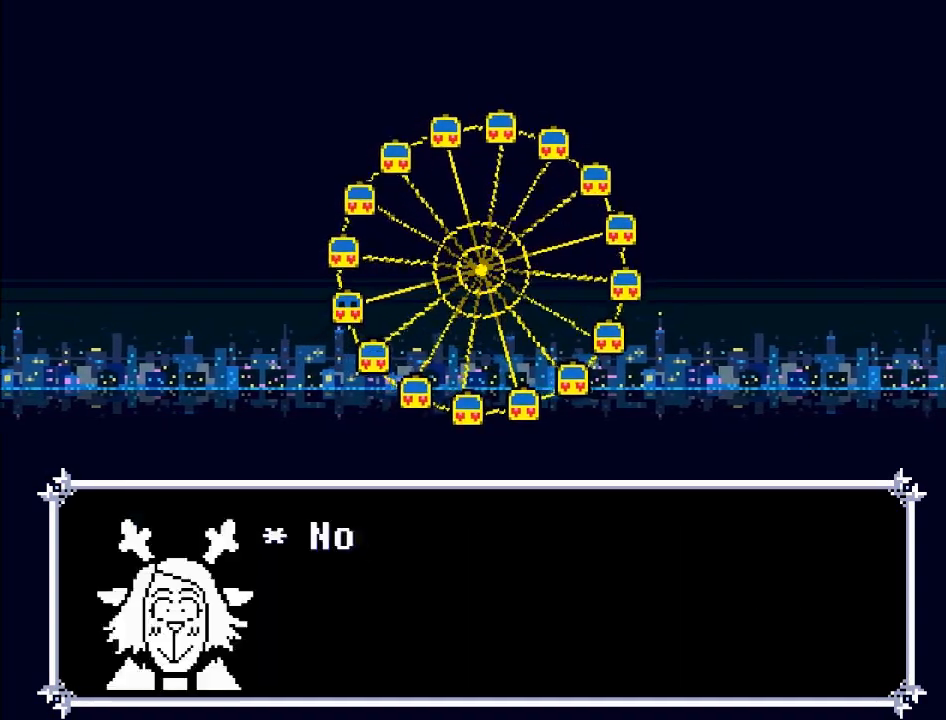
{"buttons": ["A"], "left_stick": "center", "events": [[434, "A", "down"]]}
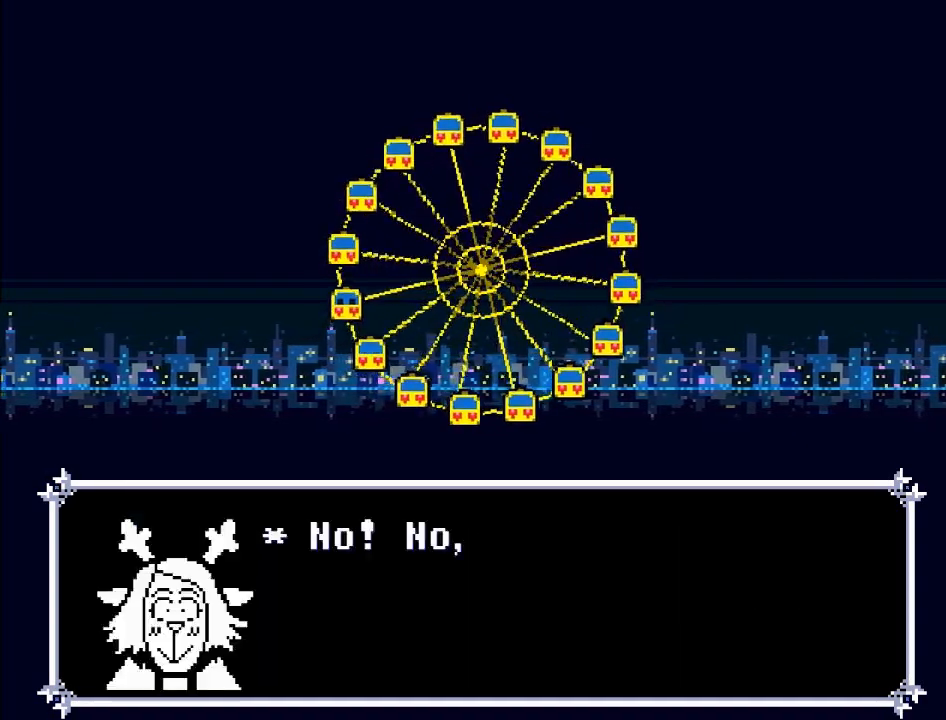
{"buttons": [], "left_stick": "center", "events": [[133, "A", "up"]]}
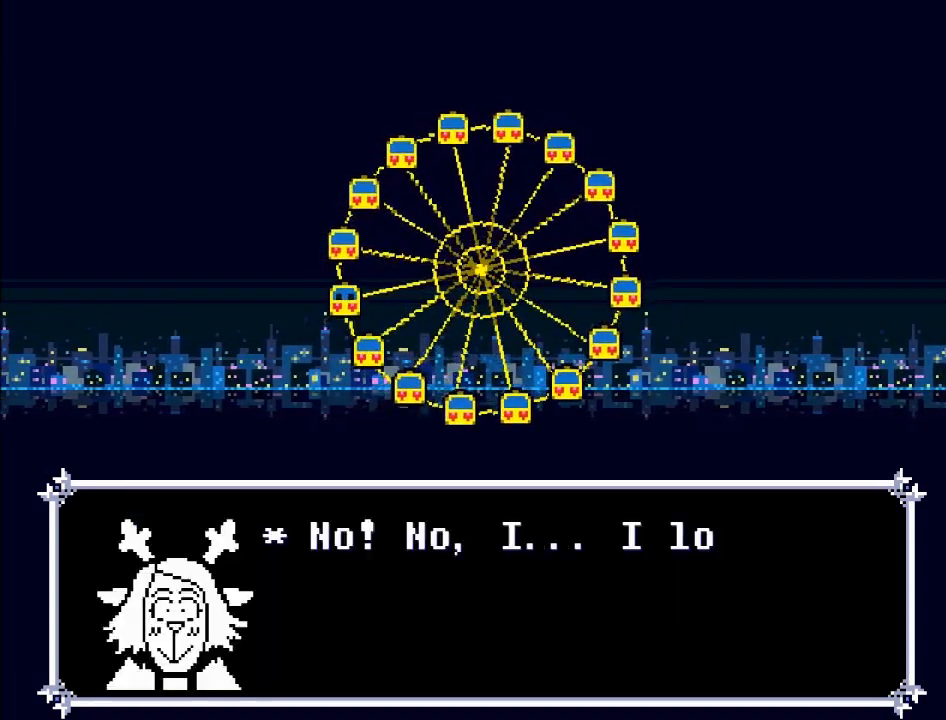
{"buttons": [], "left_stick": "center", "events": []}
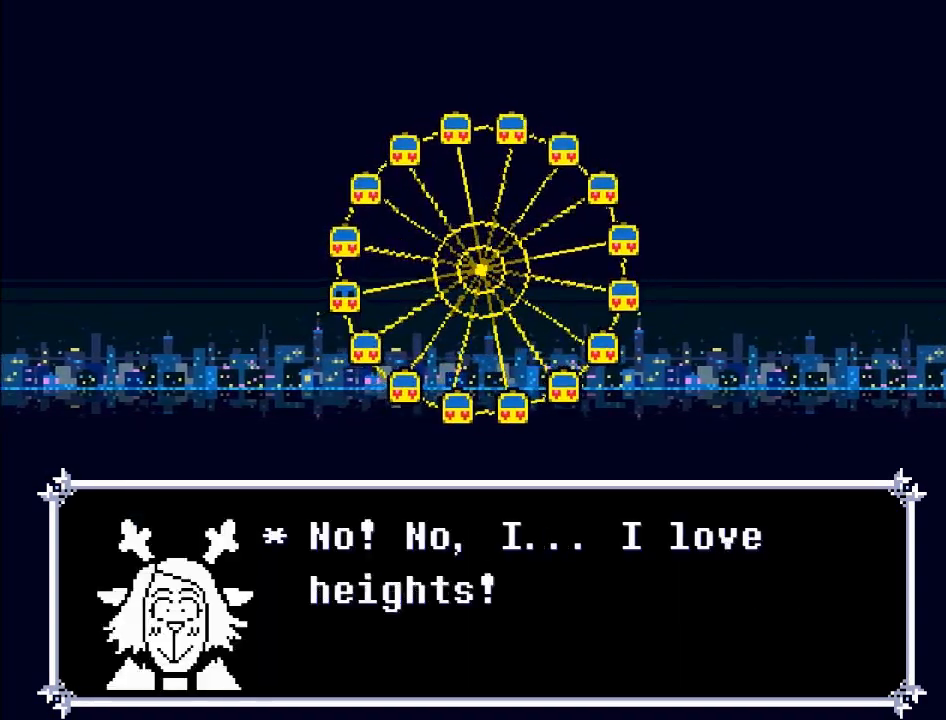
{"buttons": [], "left_stick": "center", "events": []}
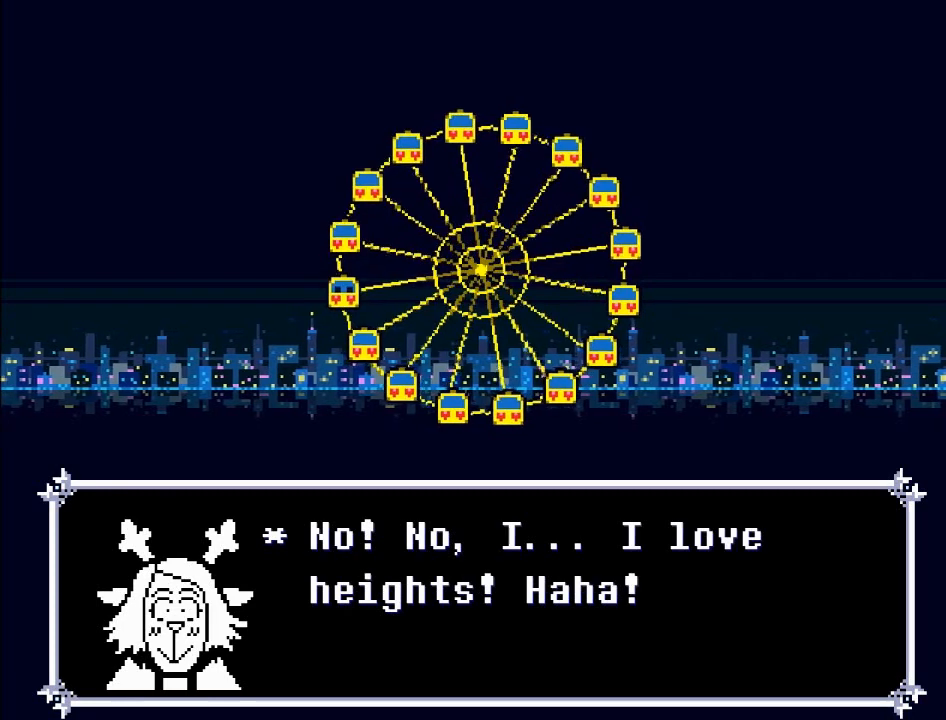
{"buttons": [], "left_stick": "center", "events": [[334, "A", "down"], [501, "A", "up"]]}
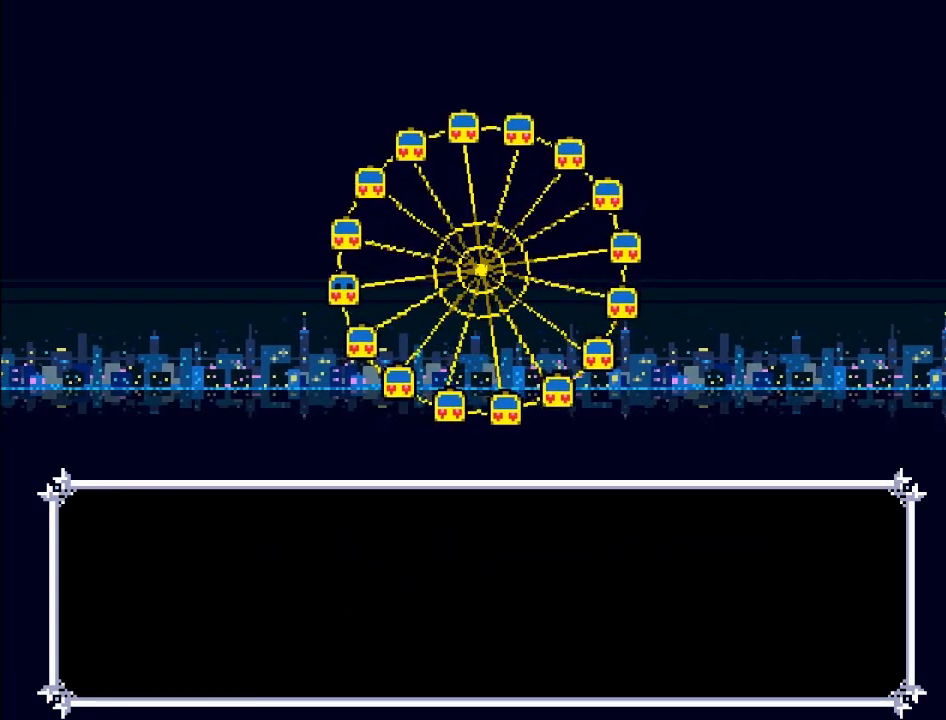
{"buttons": [], "left_stick": "center", "events": []}
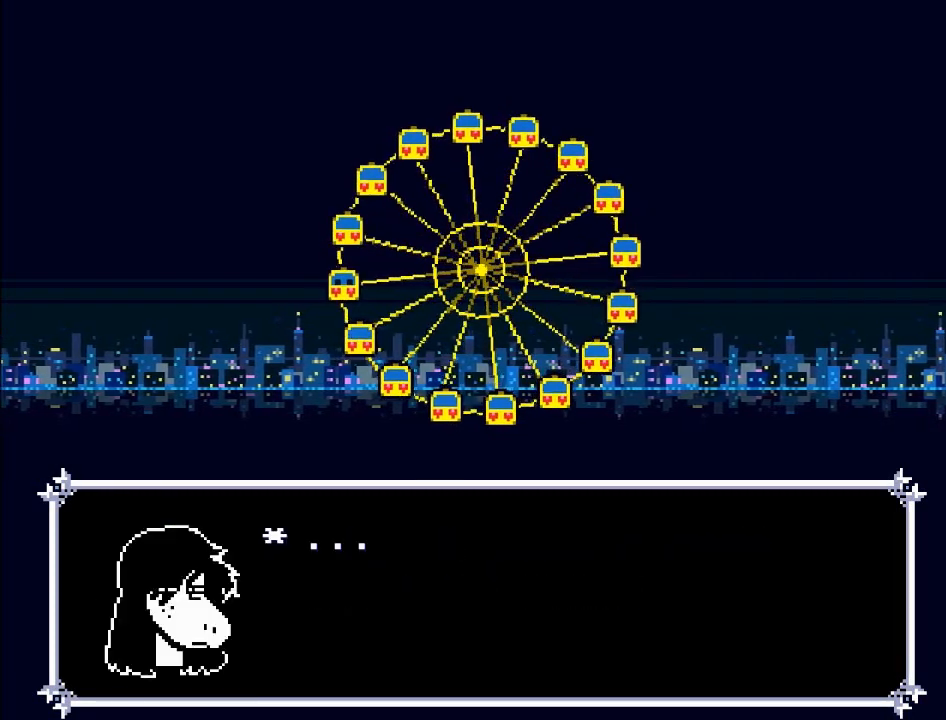
{"buttons": [], "left_stick": "center", "events": [[201, "A", "down"], [334, "A", "up"]]}
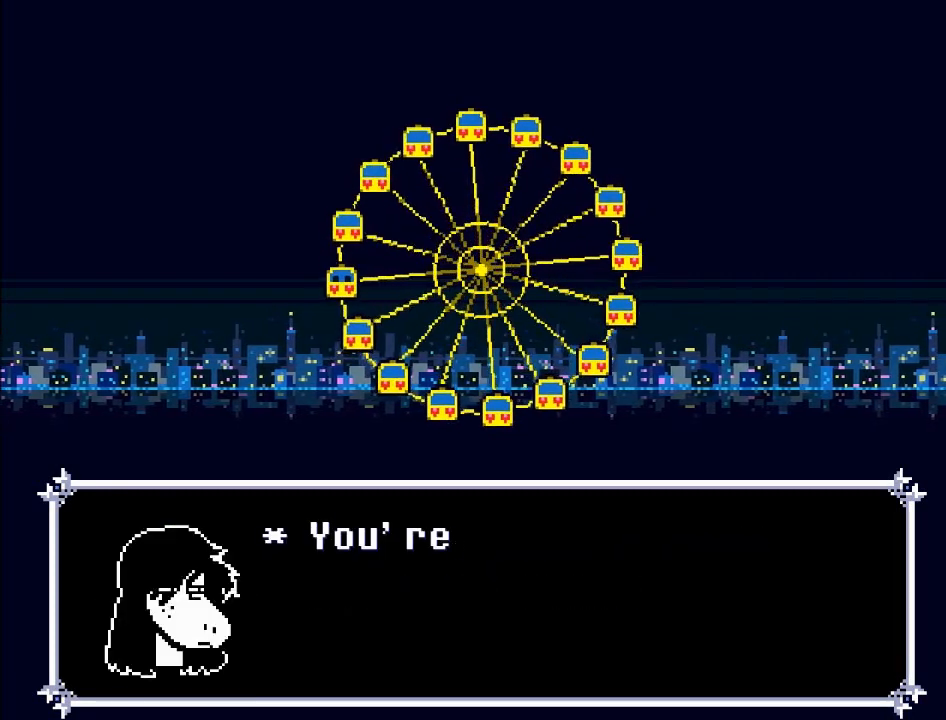
{"buttons": [], "left_stick": "center", "events": []}
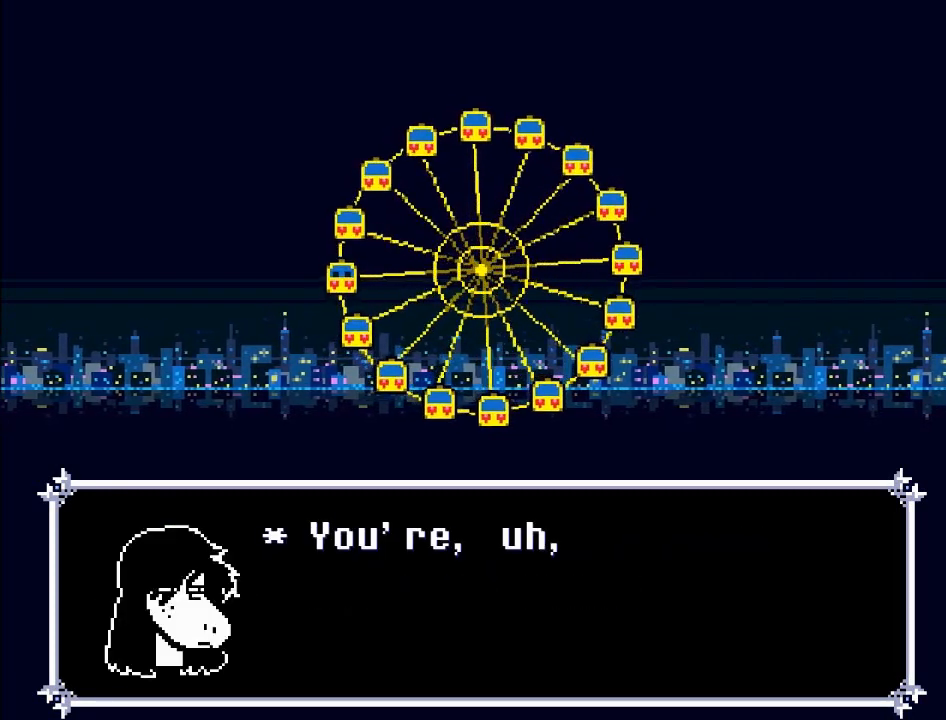
{"buttons": [], "left_stick": "center", "events": []}
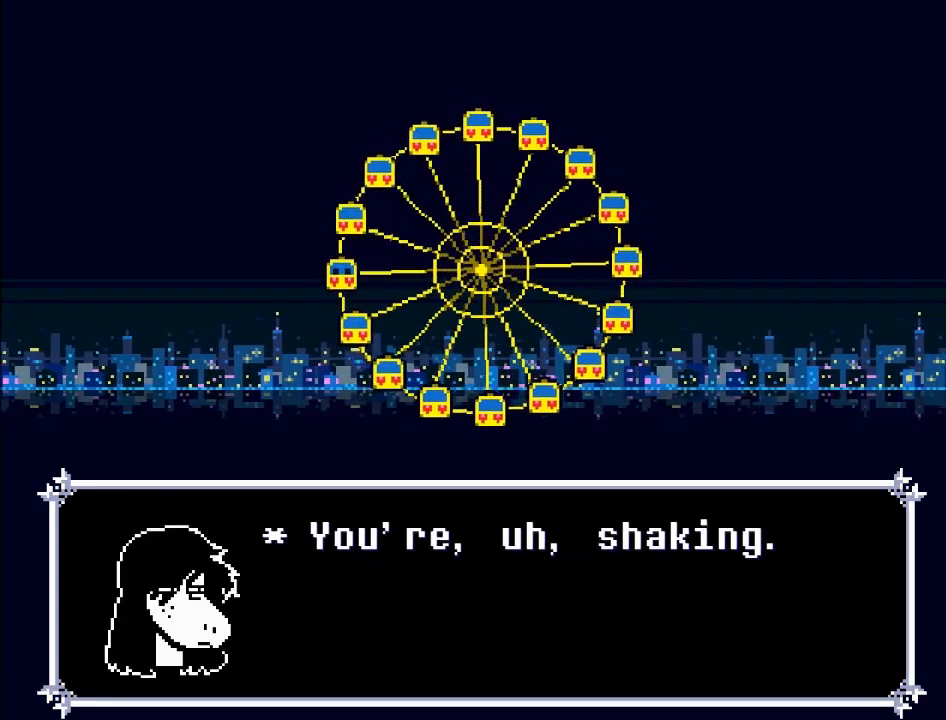
{"buttons": [], "left_stick": "center", "events": []}
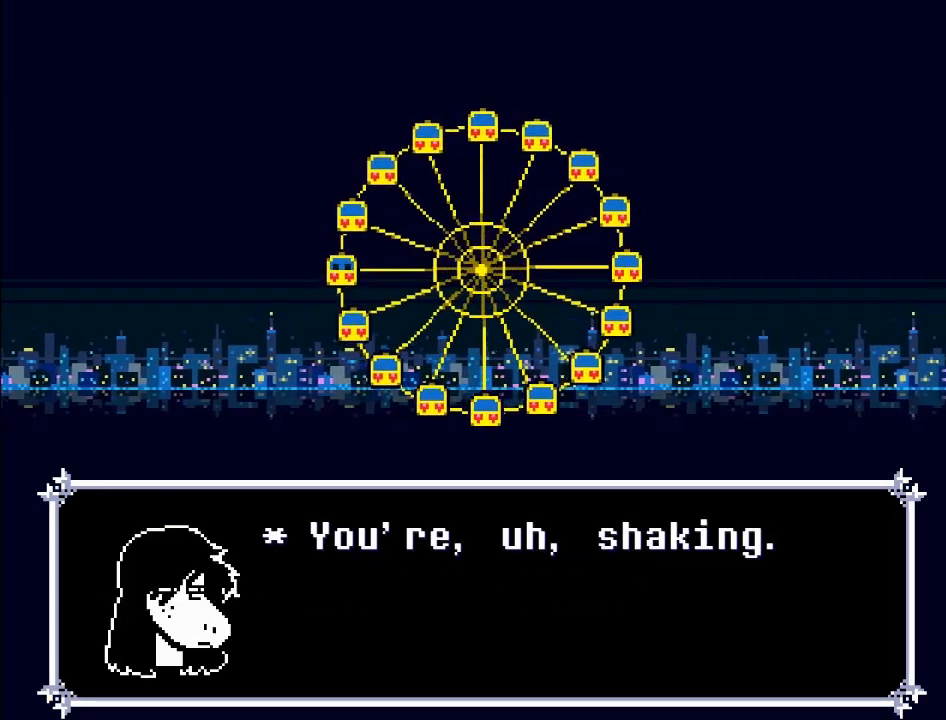
{"buttons": [], "left_stick": "center", "events": []}
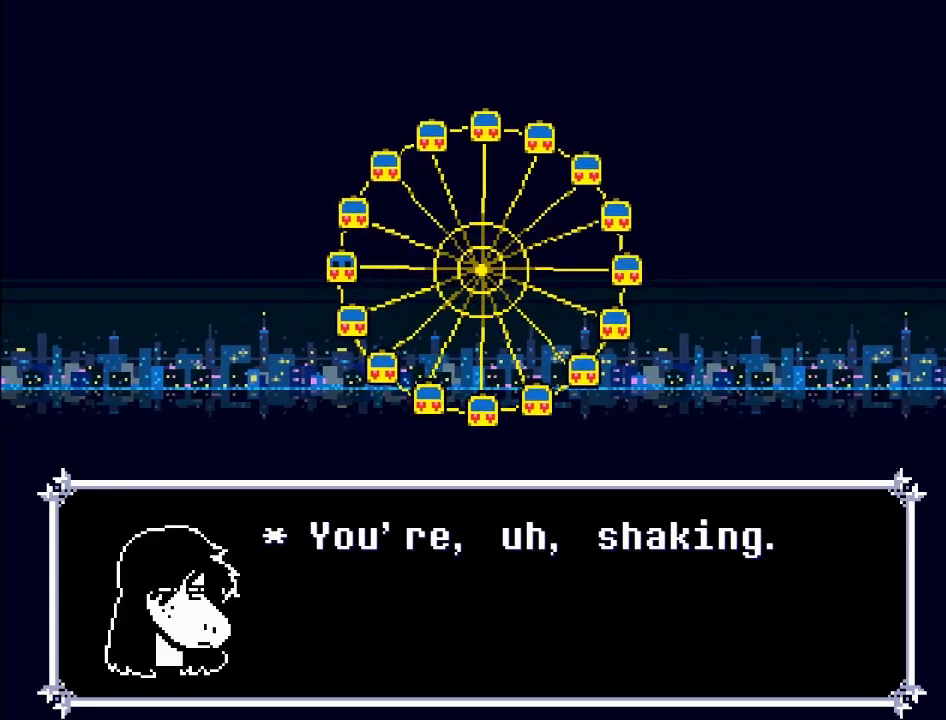
{"buttons": [], "left_stick": "center", "events": []}
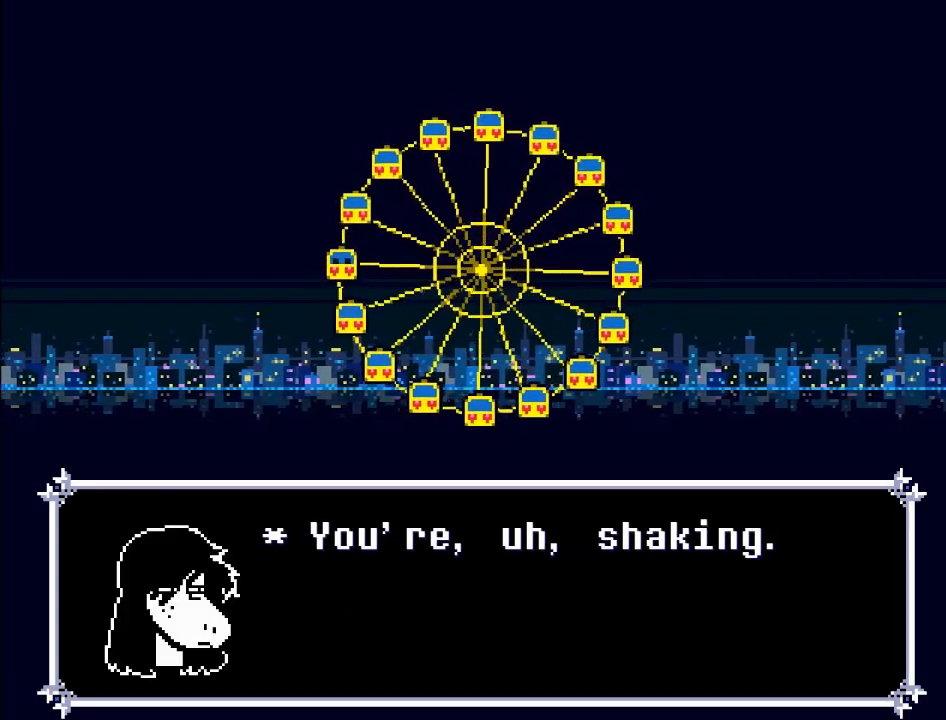
{"buttons": [], "left_stick": "center", "events": [[201, "A", "down"], [468, "A", "up"]]}
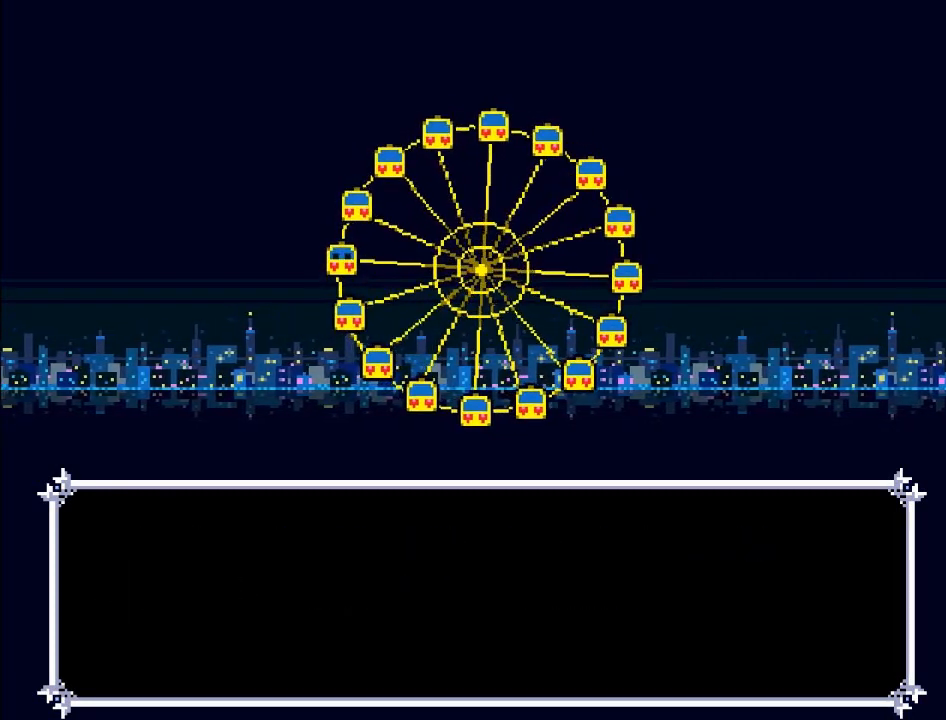
{"buttons": ["A"], "left_stick": "center", "events": [[434, "A", "down"]]}
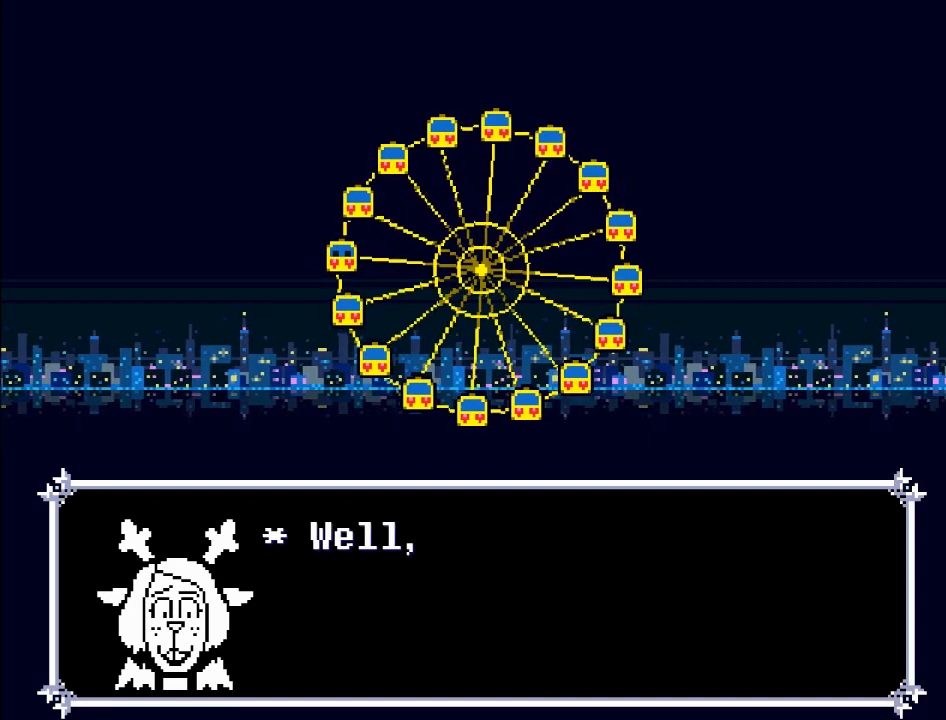
{"buttons": [], "left_stick": "center", "events": [[134, "A", "up"]]}
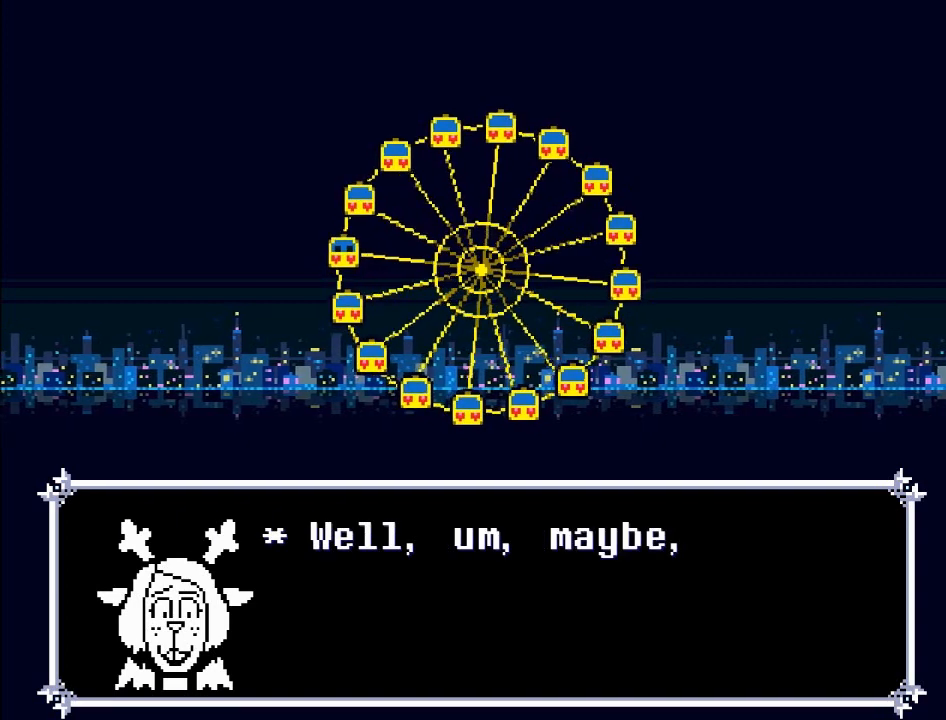
{"buttons": [], "left_stick": "center", "events": []}
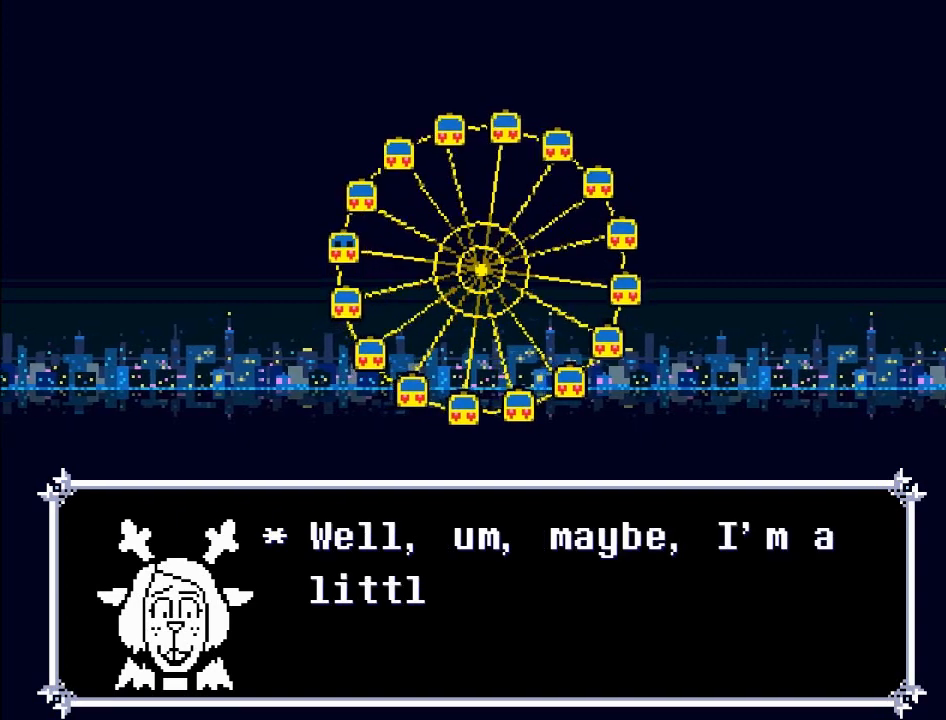
{"buttons": [], "left_stick": "center", "events": []}
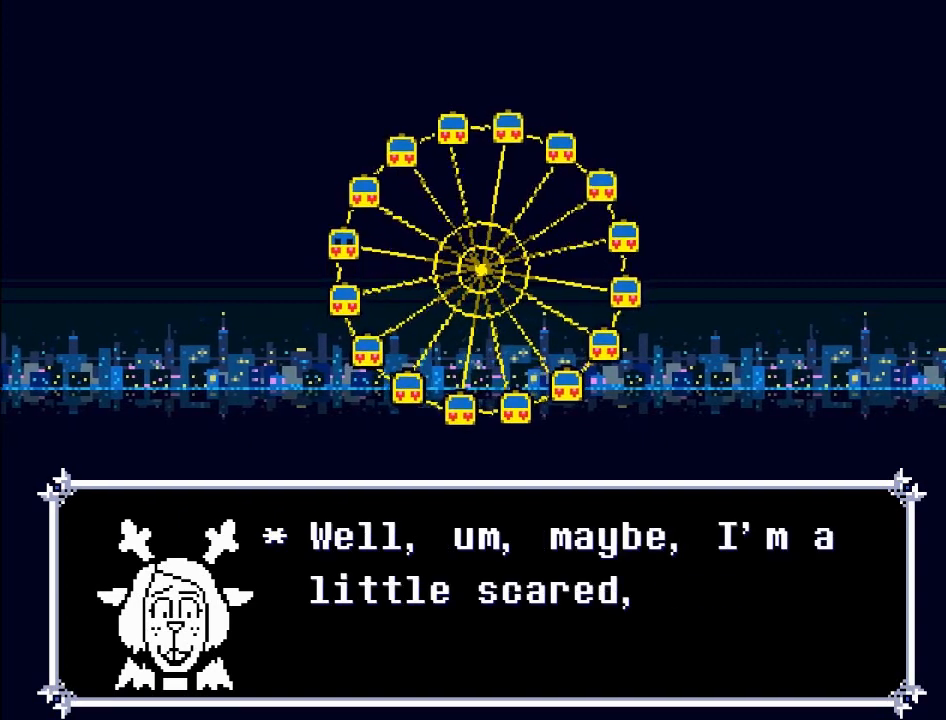
{"buttons": [], "left_stick": "center", "events": []}